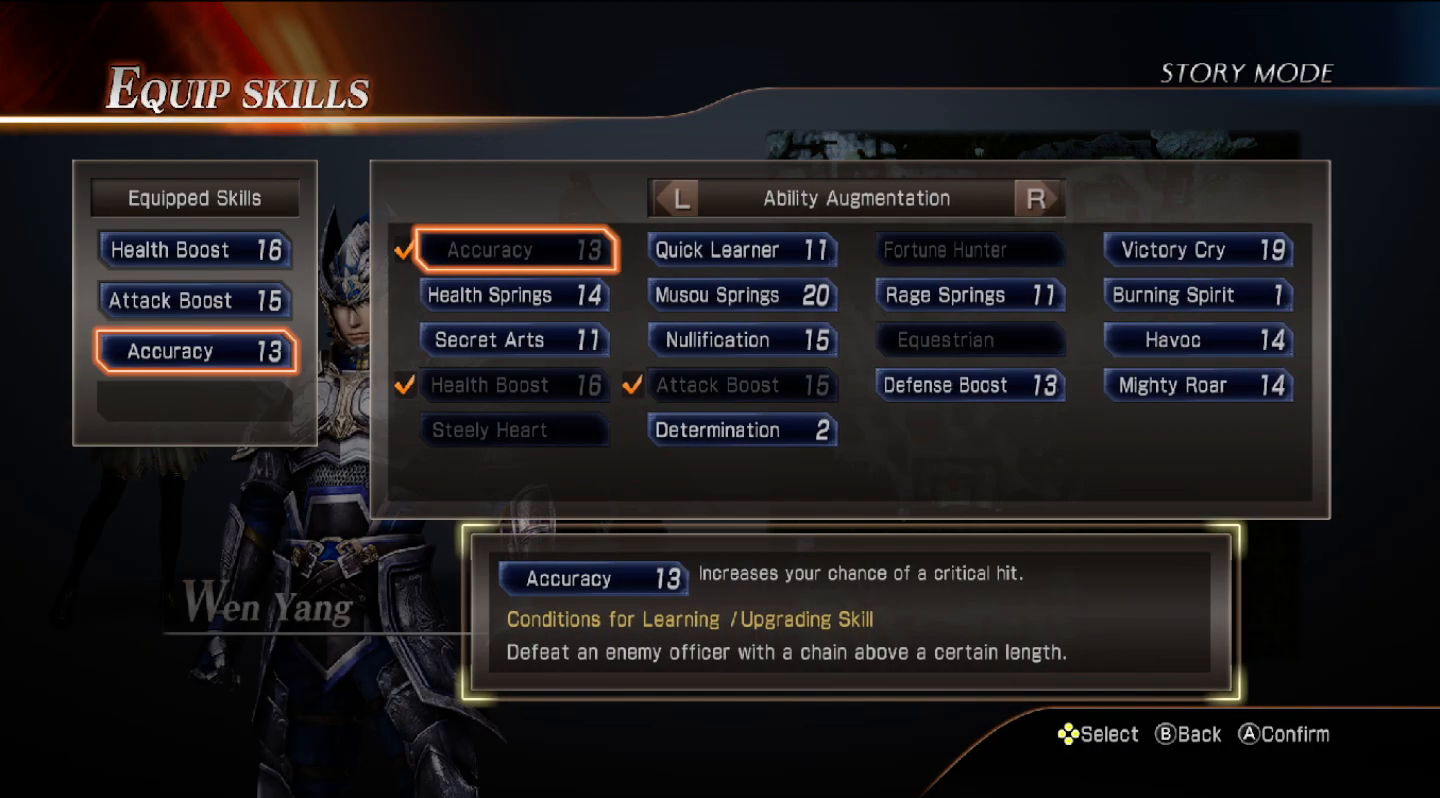
Gameplay with a controller (PlayStation layout); each line is a JSON object with the inputs held at the frame after it. "events" lists button and stick changes between this image and that frame as [ms after this image, input, new state], when the widget could be followed in between. Not read: CIRCLE.
{"buttons": ["DPAD_DOWN"], "left_stick": "center", "right_stick": "center", "events": [[500, "DPAD_DOWN", "down"]]}
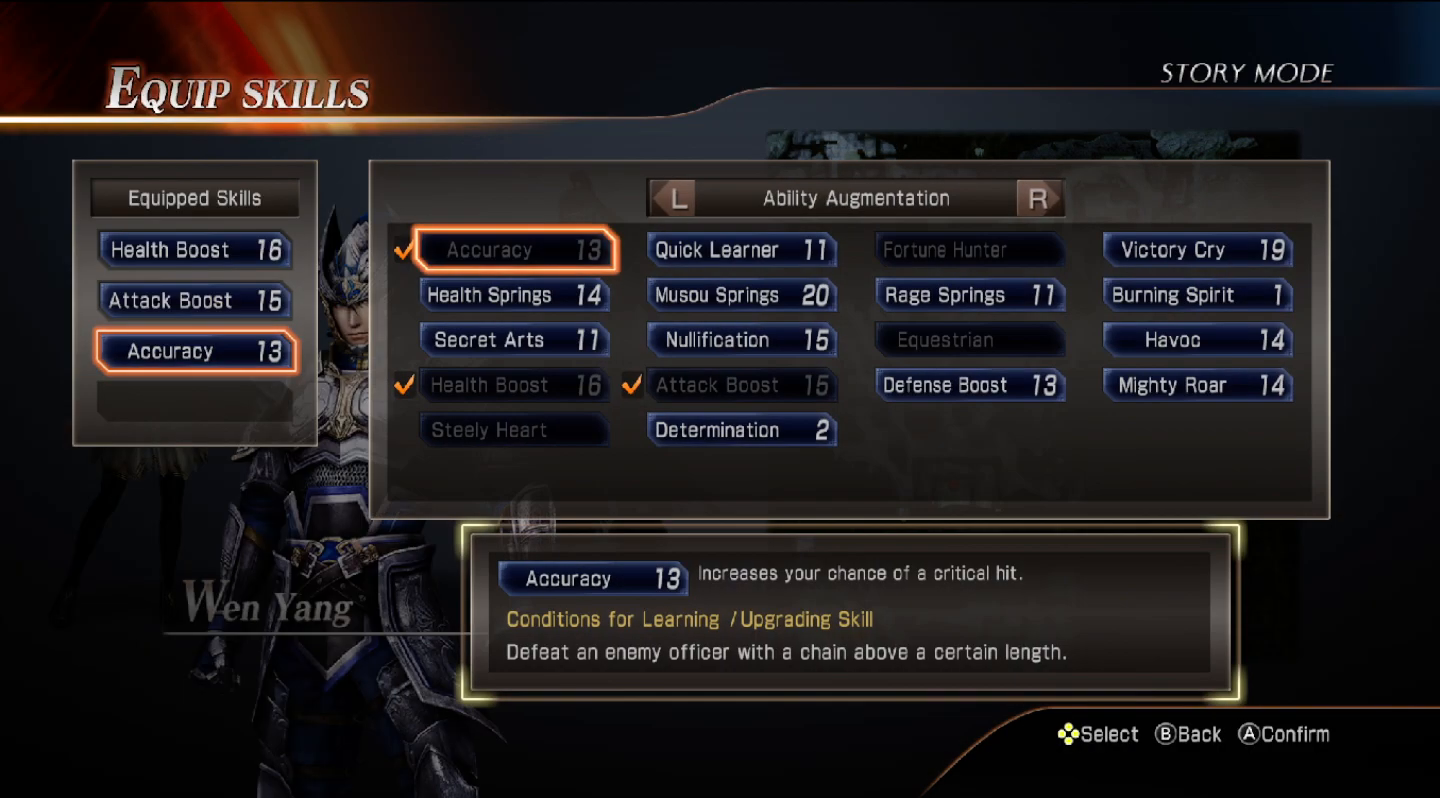
{"buttons": [], "left_stick": "center", "right_stick": "center", "events": [[100, "DPAD_DOWN", "up"], [233, "DPAD_DOWN", "down"], [300, "DPAD_DOWN", "up"]]}
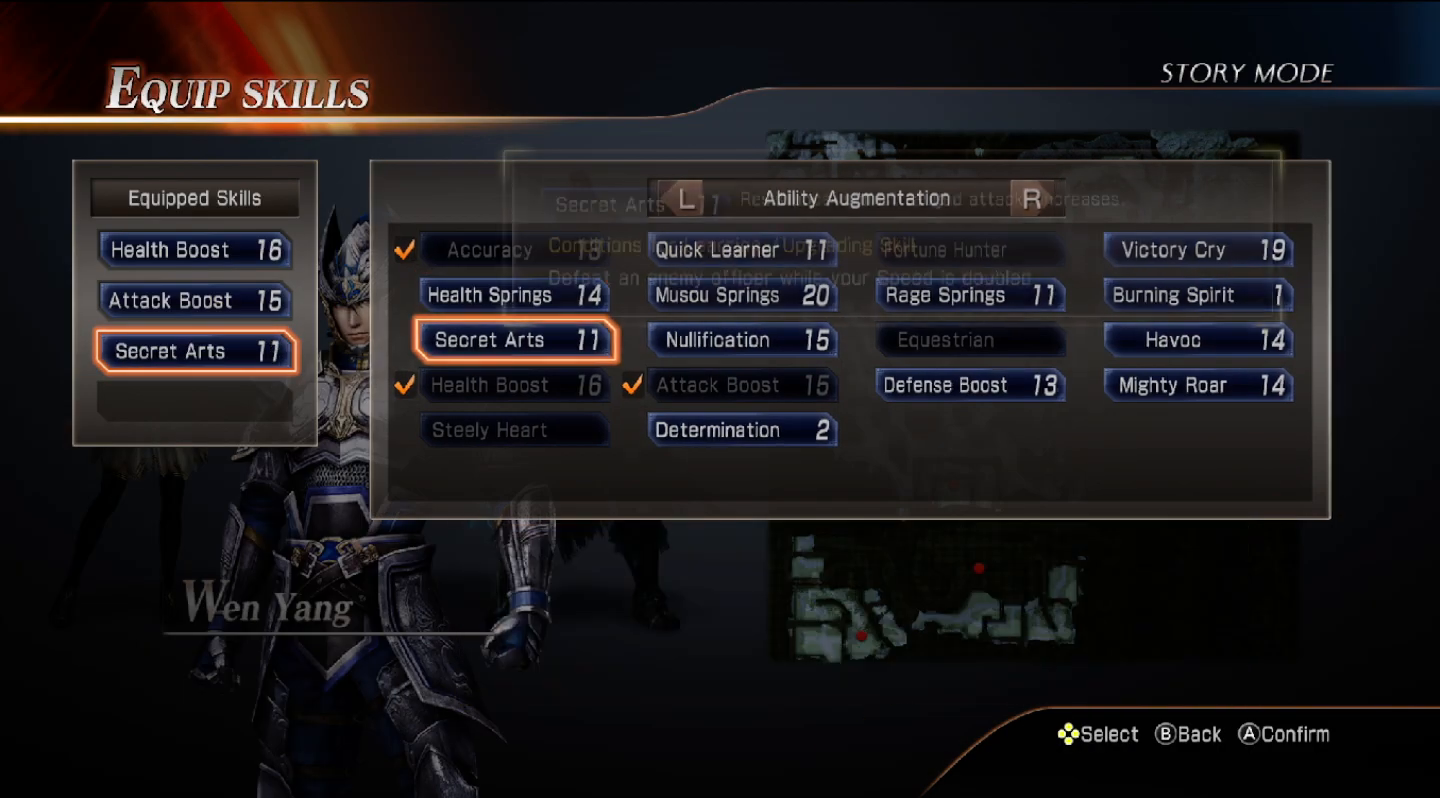
{"buttons": [], "left_stick": "center", "right_stick": "center", "events": [[300, "DPAD_DOWN", "down"], [400, "DPAD_DOWN", "up"]]}
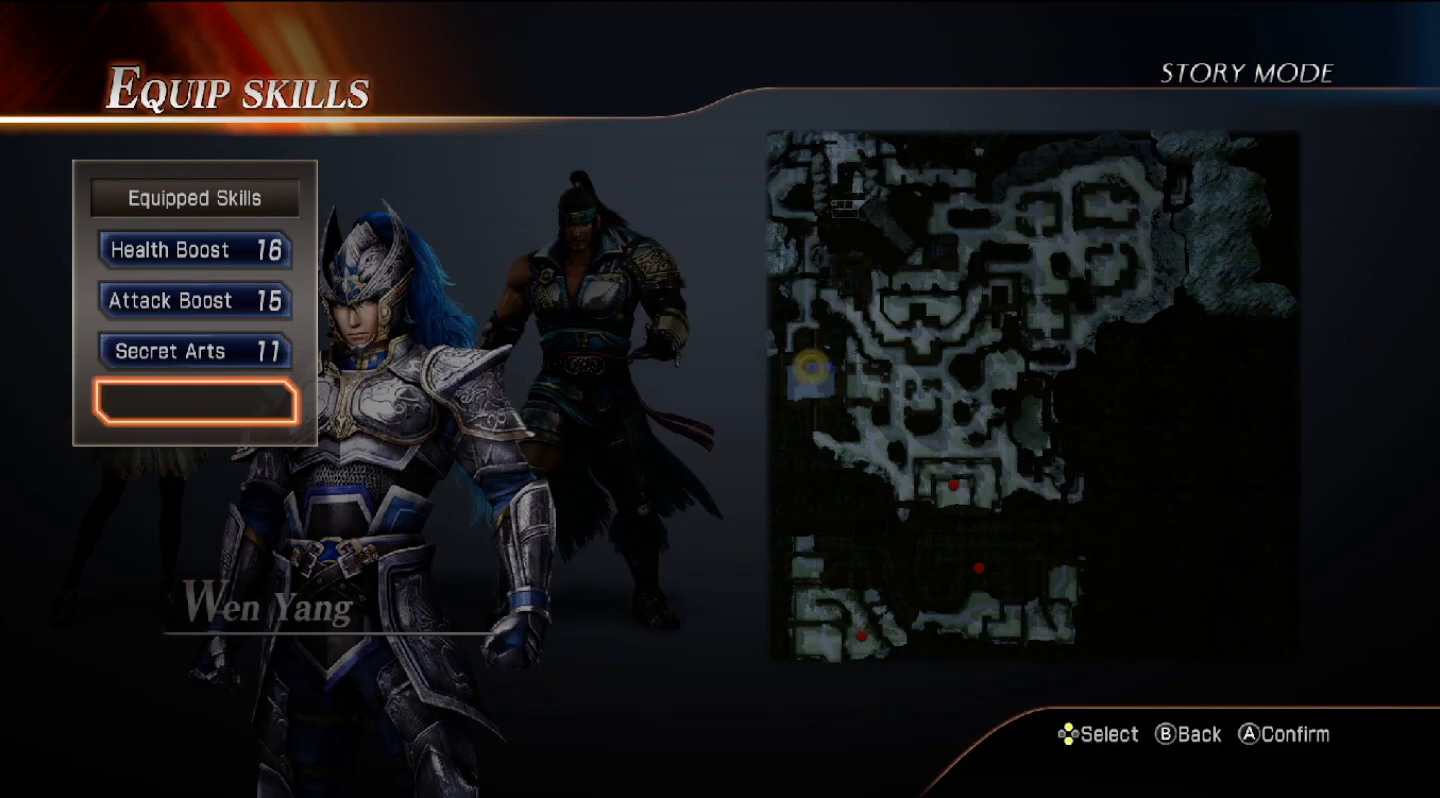
{"buttons": ["DPAD_RIGHT"], "left_stick": "center", "right_stick": "center", "events": [[500, "DPAD_RIGHT", "down"]]}
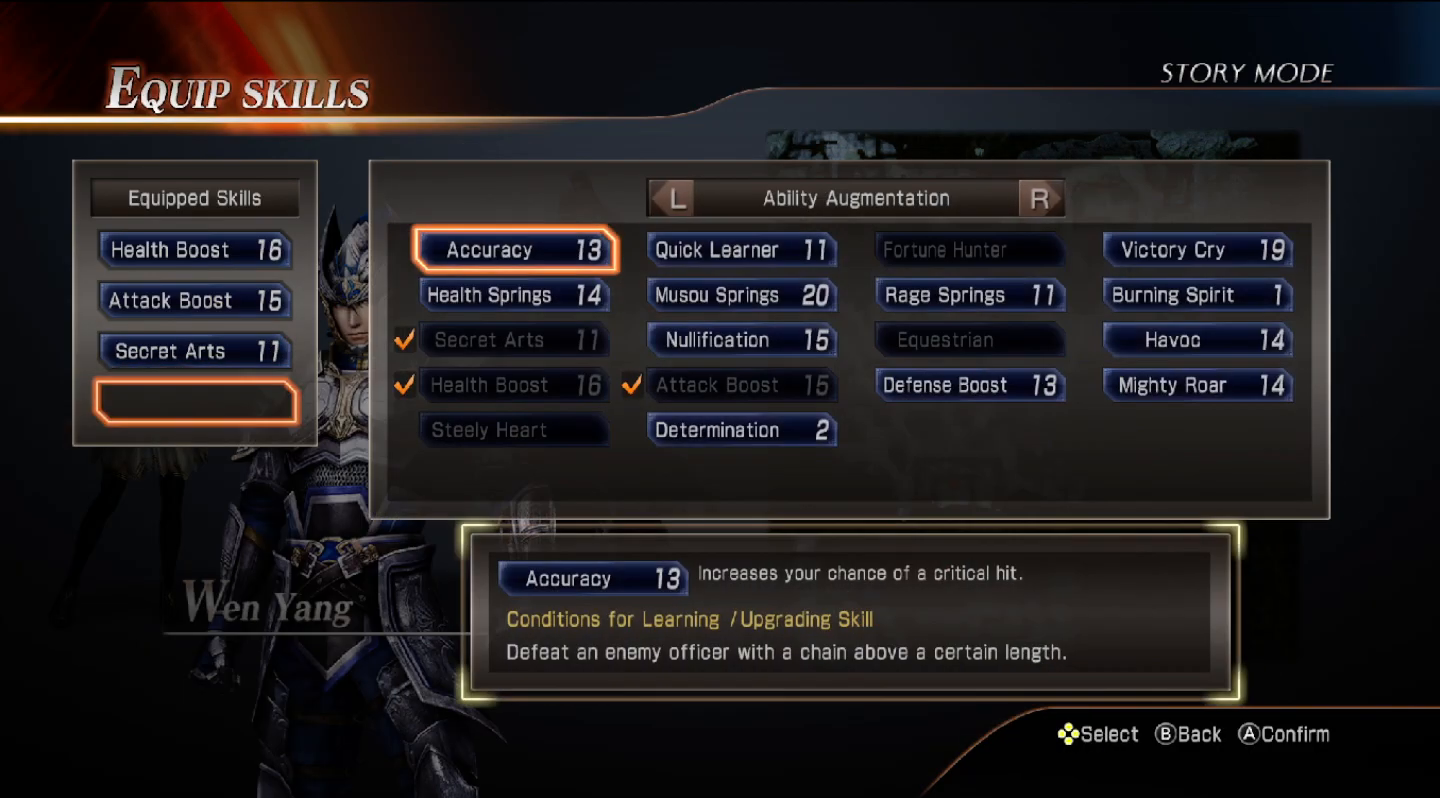
{"buttons": ["DPAD_DOWN"], "left_stick": "center", "right_stick": "center", "events": [[67, "DPAD_RIGHT", "up"], [200, "DPAD_RIGHT", "down"], [267, "DPAD_RIGHT", "up"], [433, "DPAD_DOWN", "down"]]}
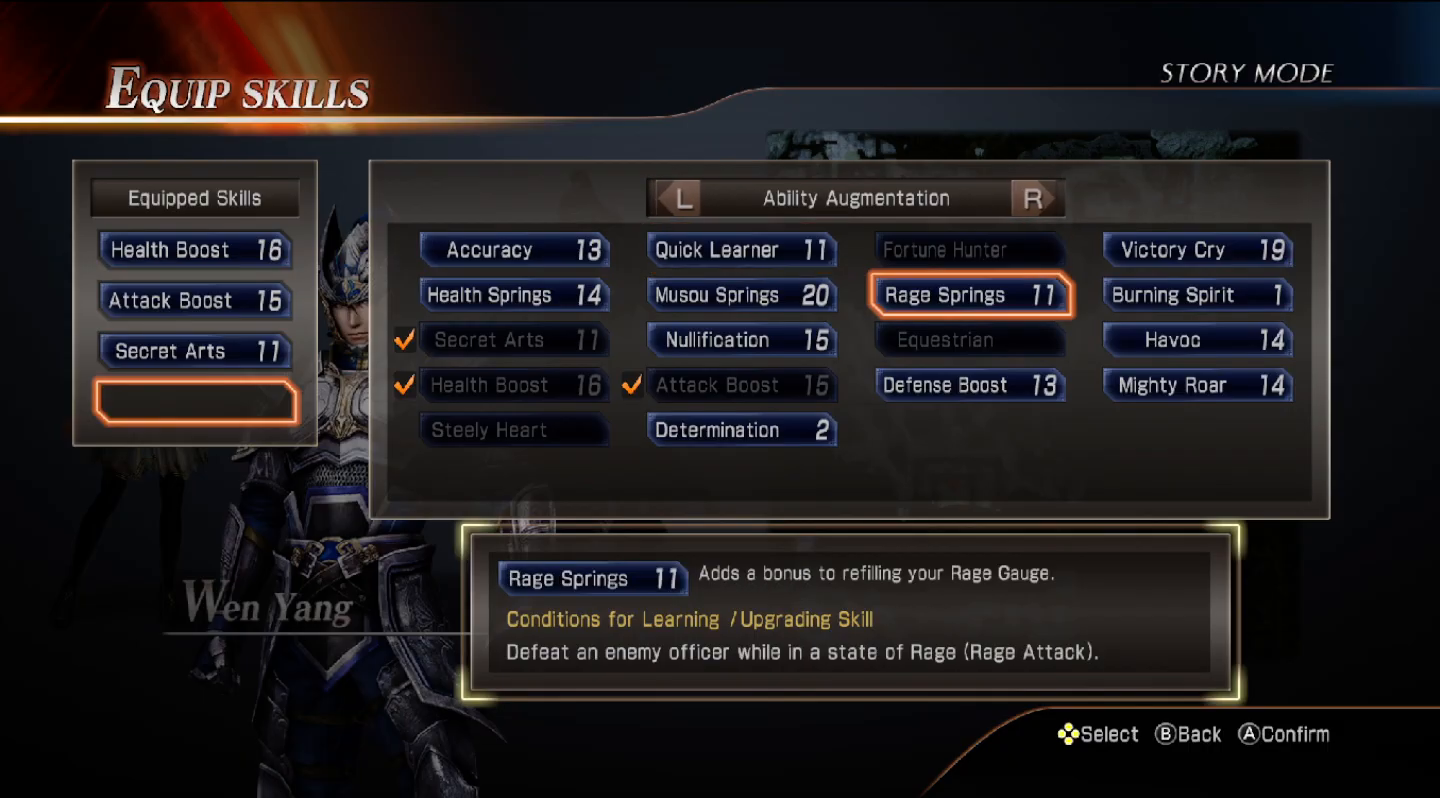
{"buttons": [], "left_stick": "center", "right_stick": "center", "events": [[33, "DPAD_DOWN", "up"], [267, "DPAD_RIGHT", "down"], [333, "DPAD_RIGHT", "up"], [433, "DPAD_RIGHT", "down"], [500, "DPAD_RIGHT", "up"]]}
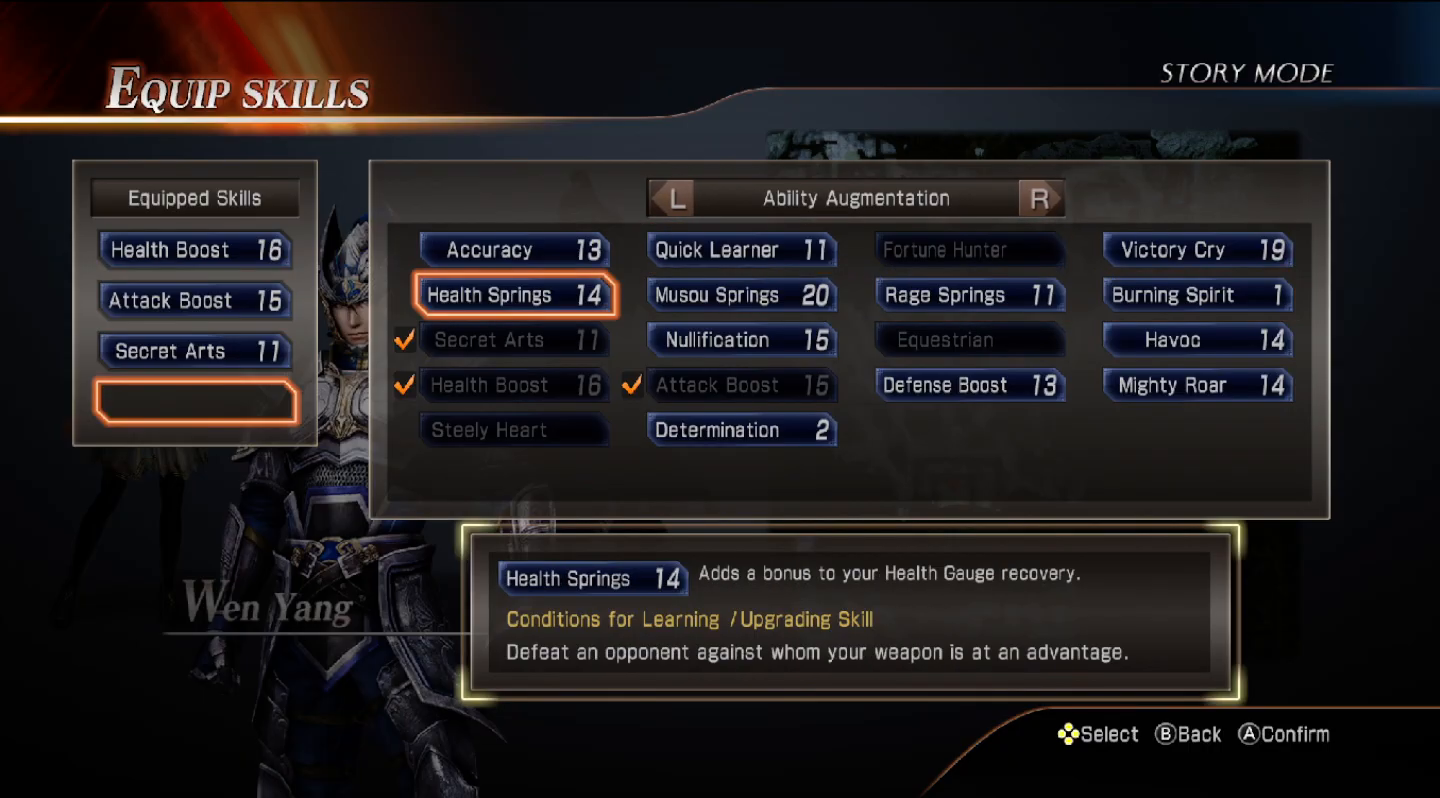
{"buttons": [], "left_stick": "center", "right_stick": "center", "events": [[167, "DPAD_DOWN", "down"], [200, "DPAD_DOWN", "up"], [433, "DPAD_LEFT", "down"], [500, "DPAD_LEFT", "up"]]}
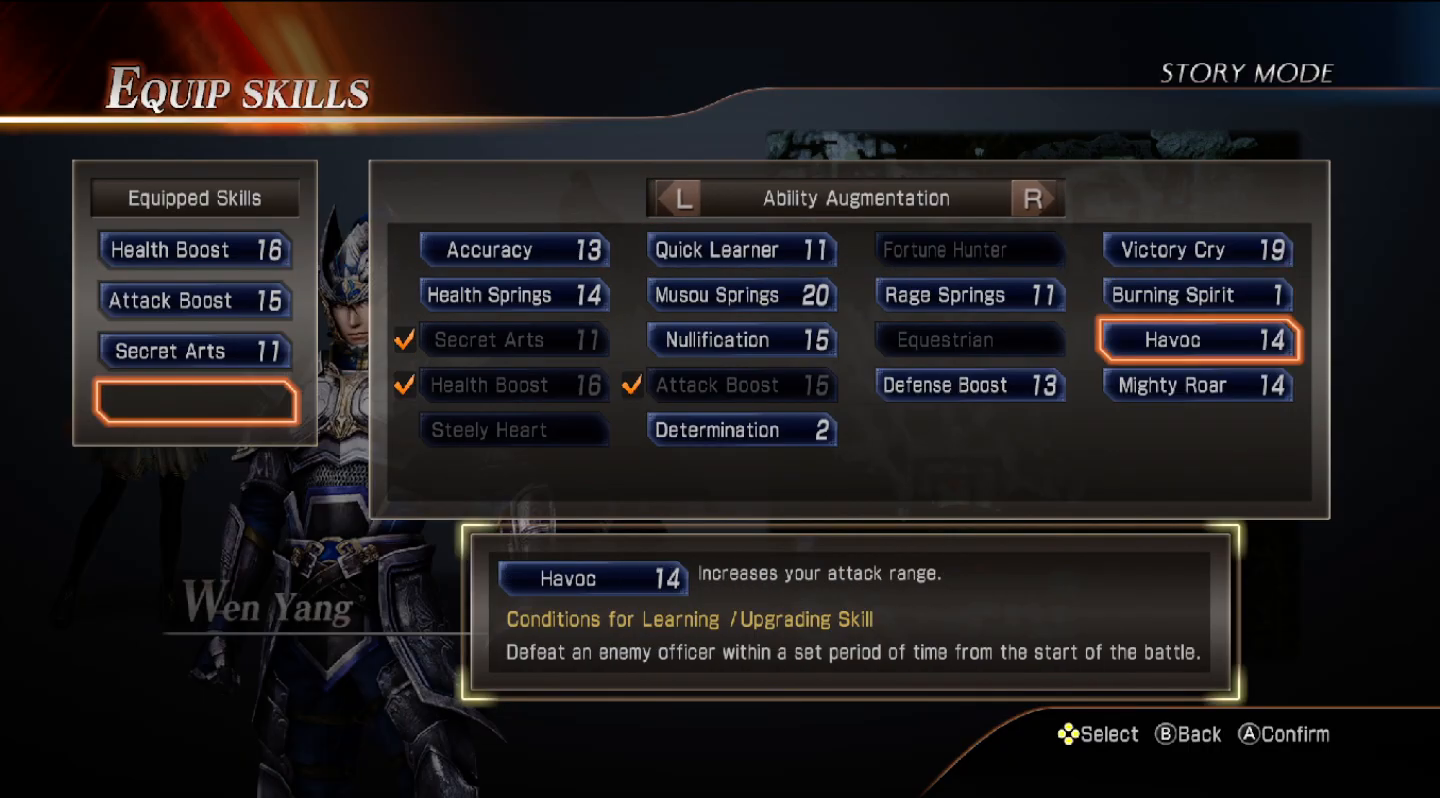
{"buttons": [], "left_stick": "center", "right_stick": "center", "events": [[333, "DPAD_DOWN", "down"], [400, "DPAD_DOWN", "up"]]}
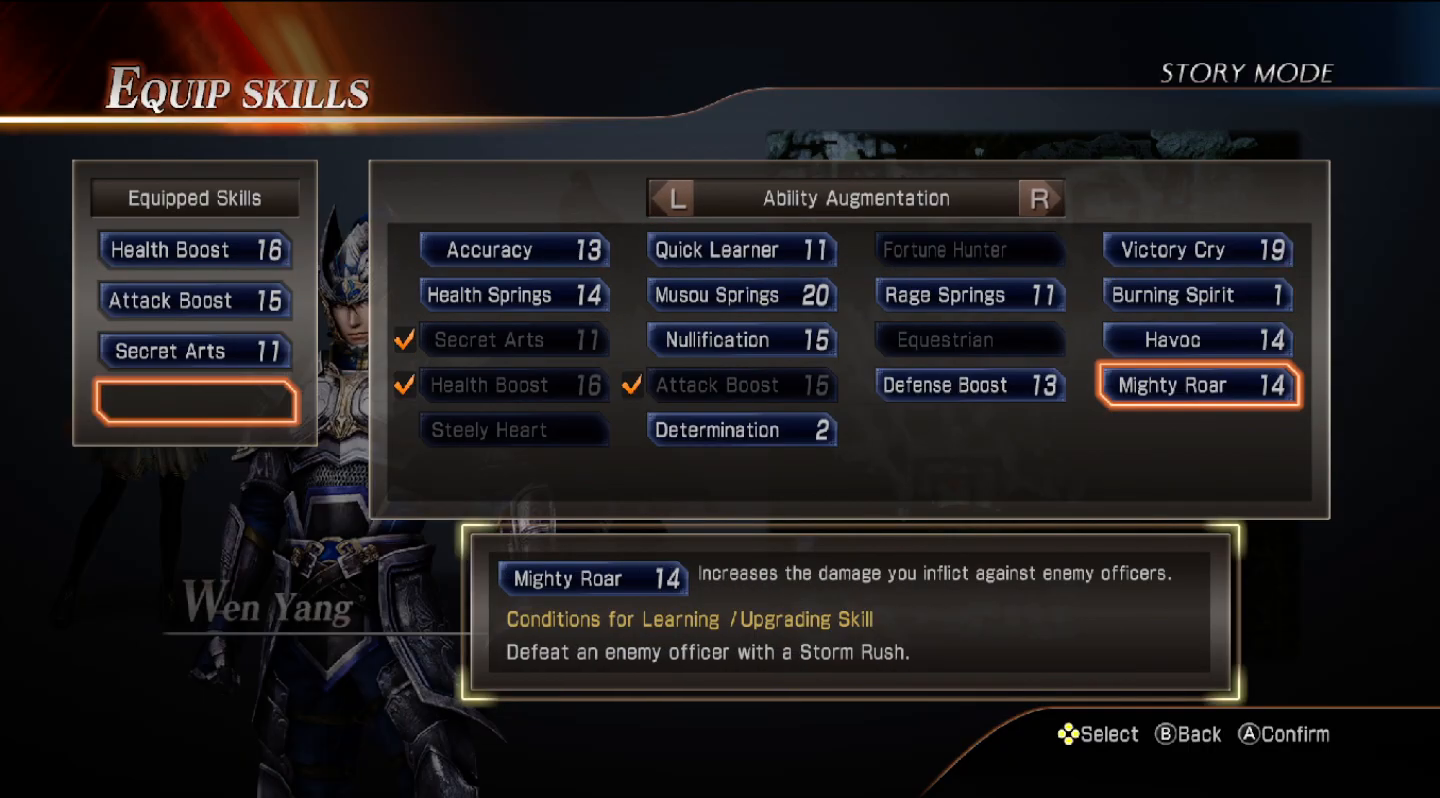
{"buttons": [], "left_stick": "center", "right_stick": "center", "events": []}
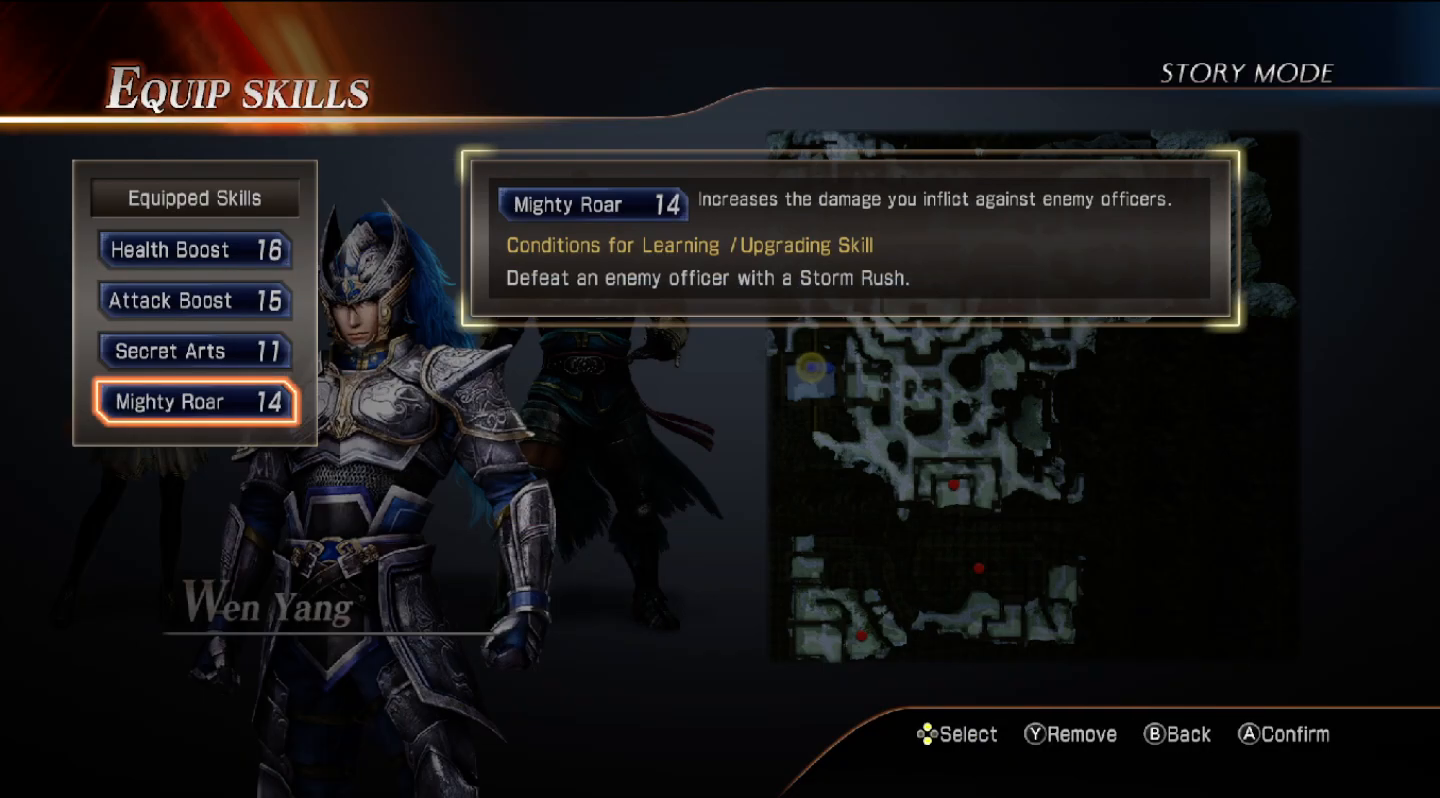
{"buttons": [], "left_stick": "center", "right_stick": "center", "events": []}
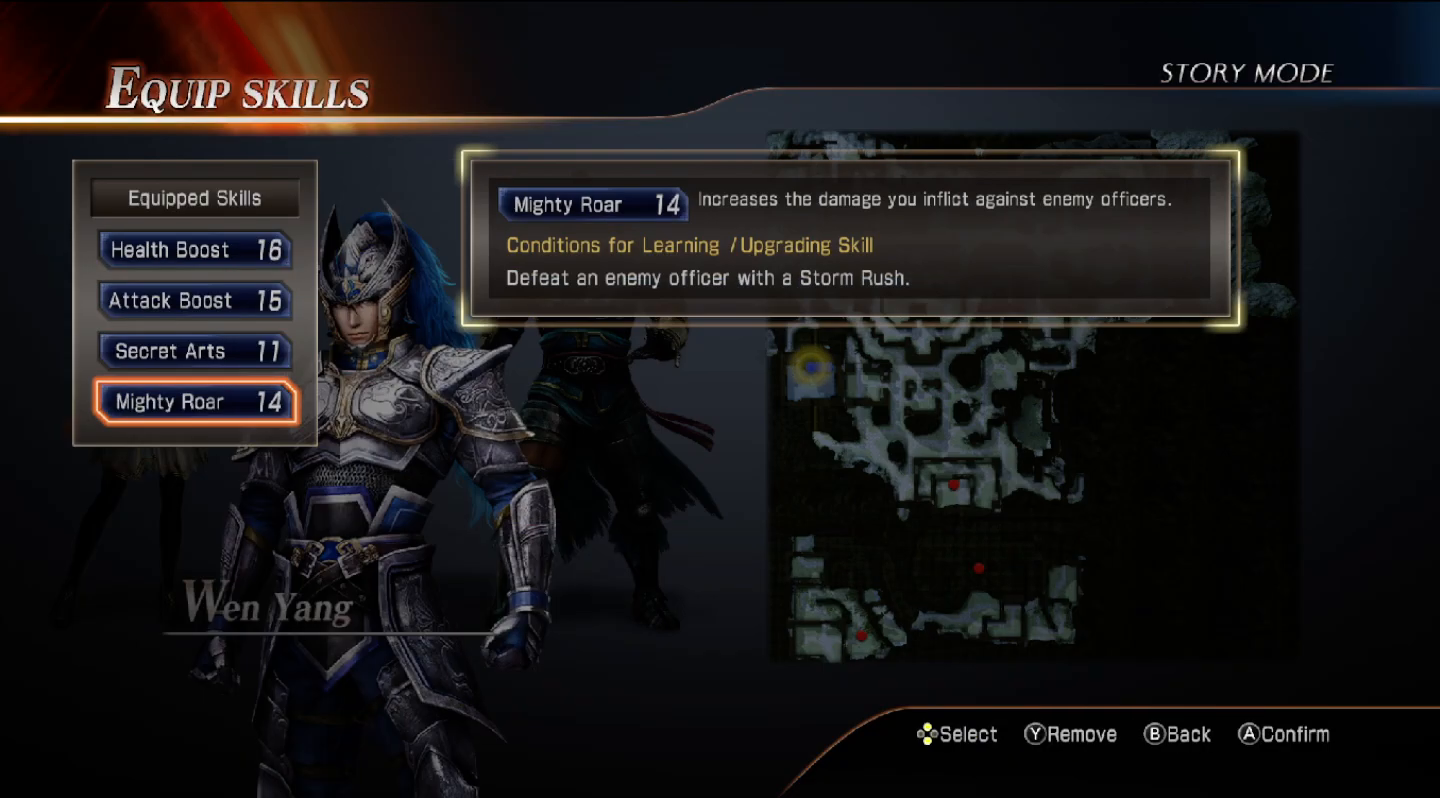
{"buttons": [], "left_stick": "center", "right_stick": "center", "events": []}
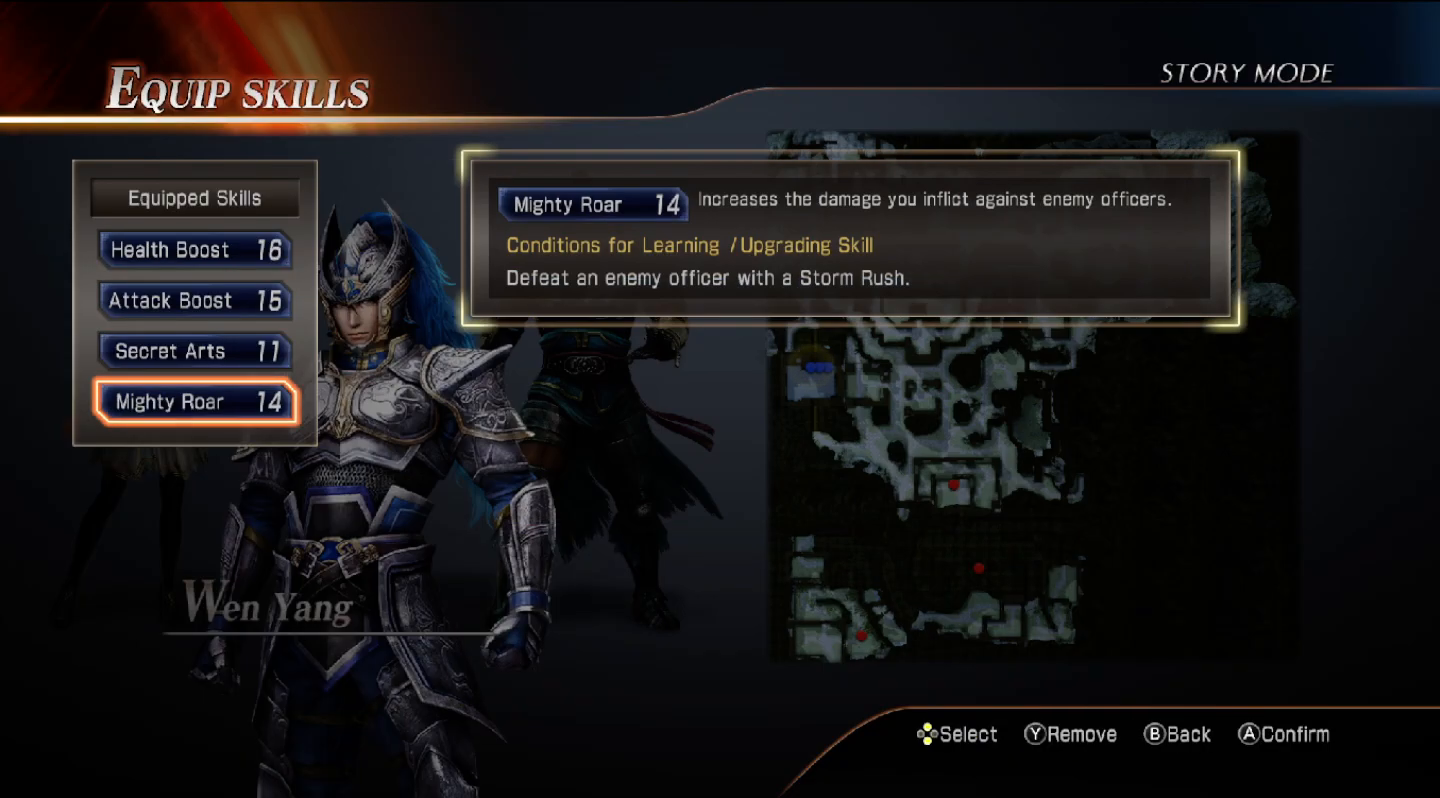
{"buttons": [], "left_stick": "center", "right_stick": "center", "events": []}
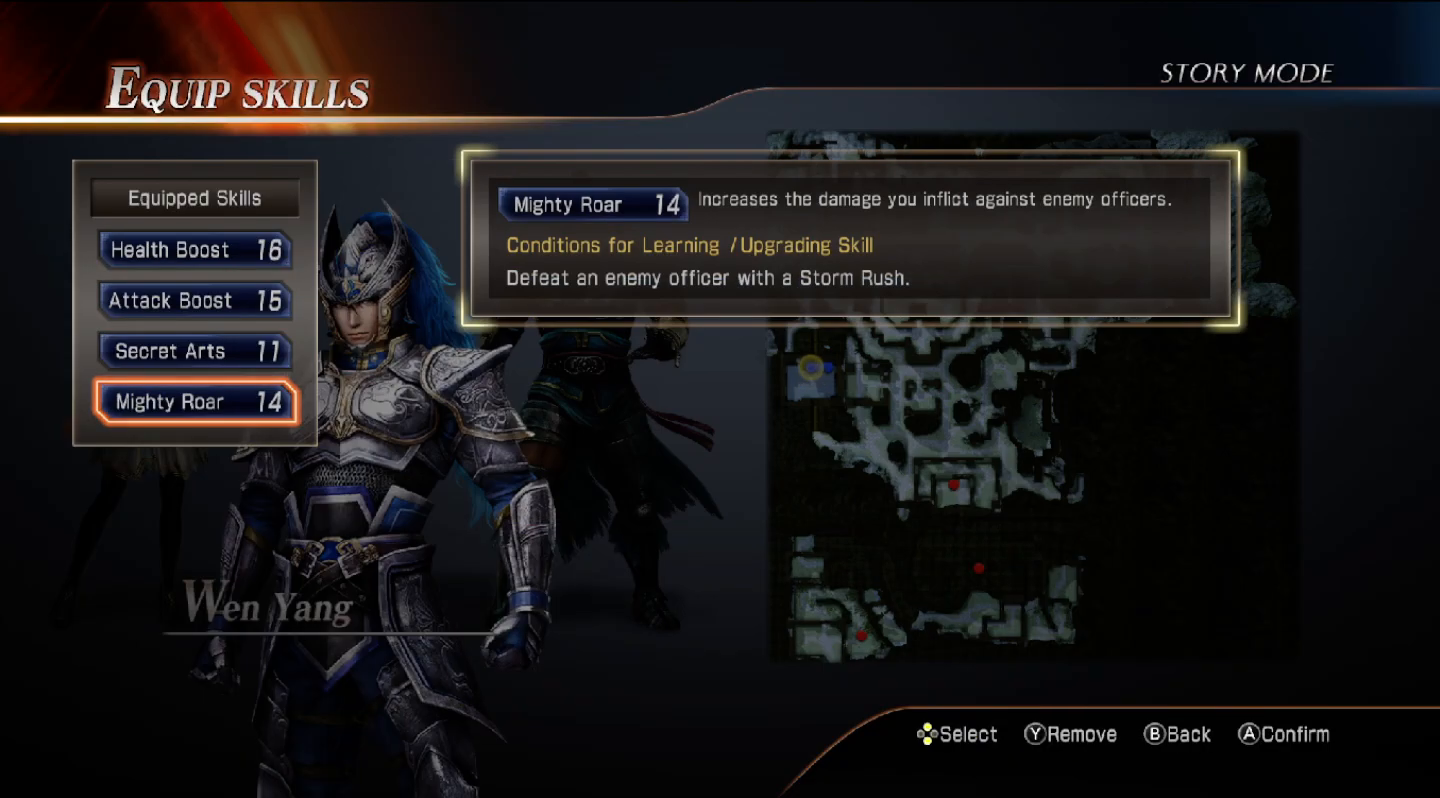
{"buttons": [], "left_stick": "center", "right_stick": "center", "events": [[333, "CROSS", "down"], [433, "CROSS", "up"]]}
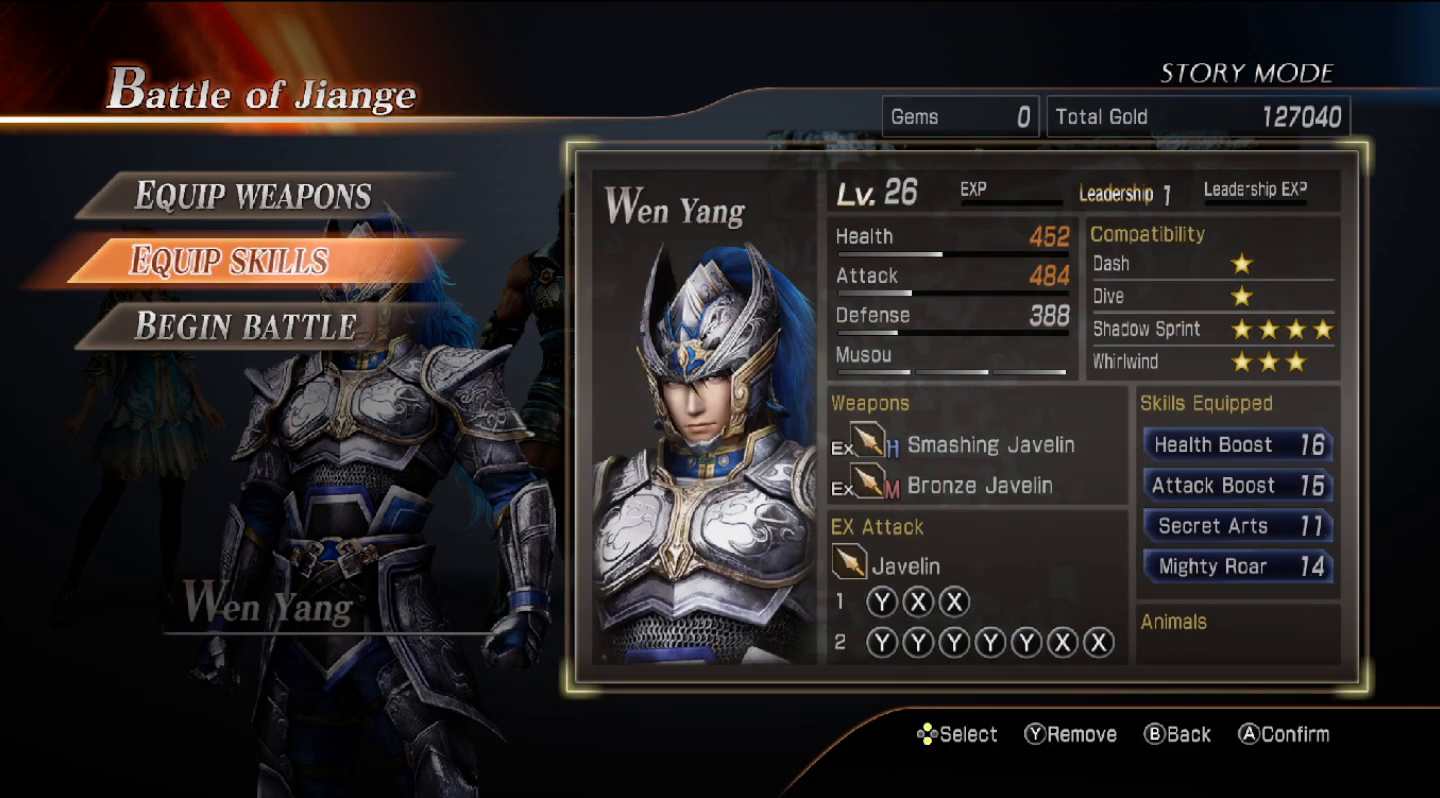
{"buttons": [], "left_stick": "center", "right_stick": "center", "events": []}
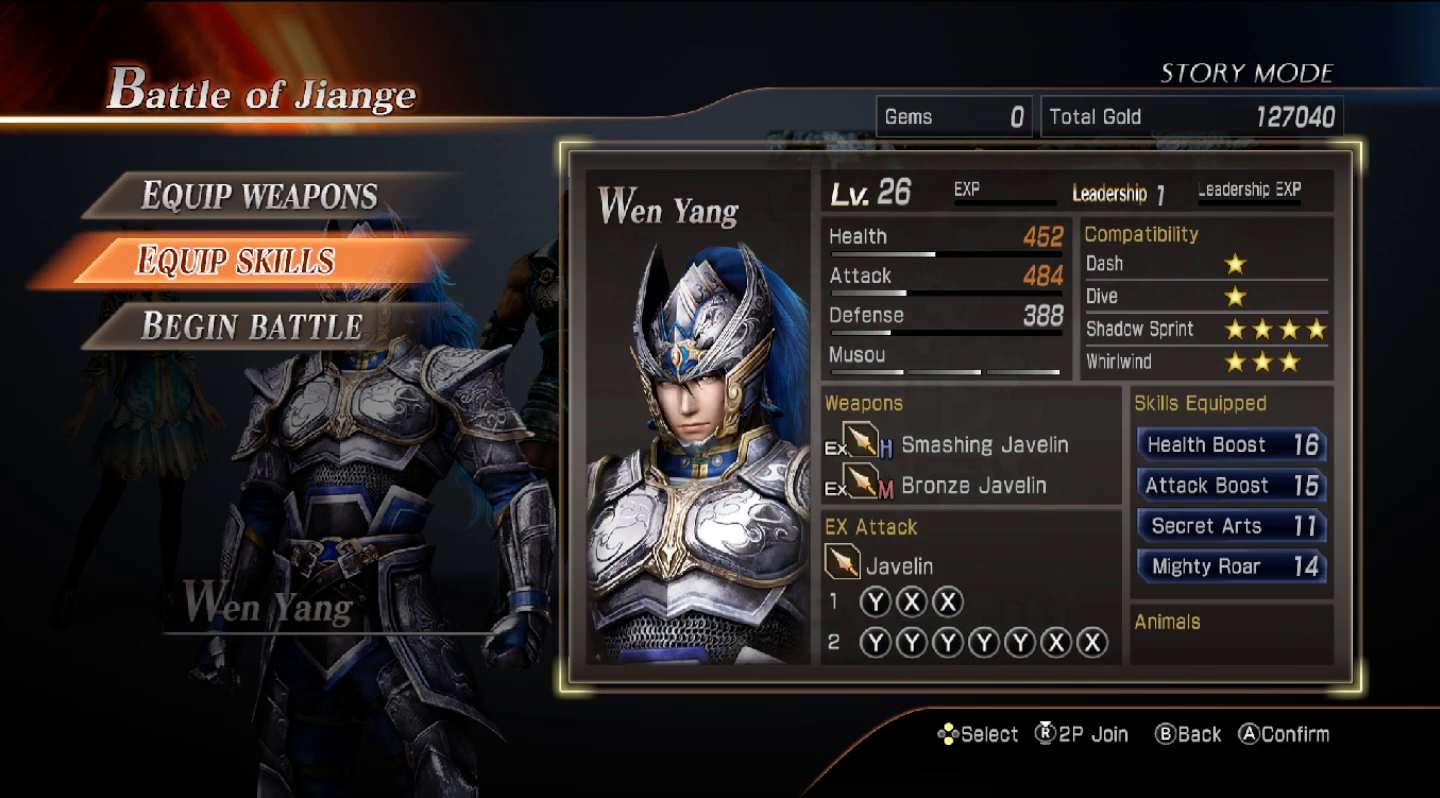
{"buttons": ["DPAD_DOWN"], "left_stick": "center", "right_stick": "center", "events": [[433, "DPAD_DOWN", "down"]]}
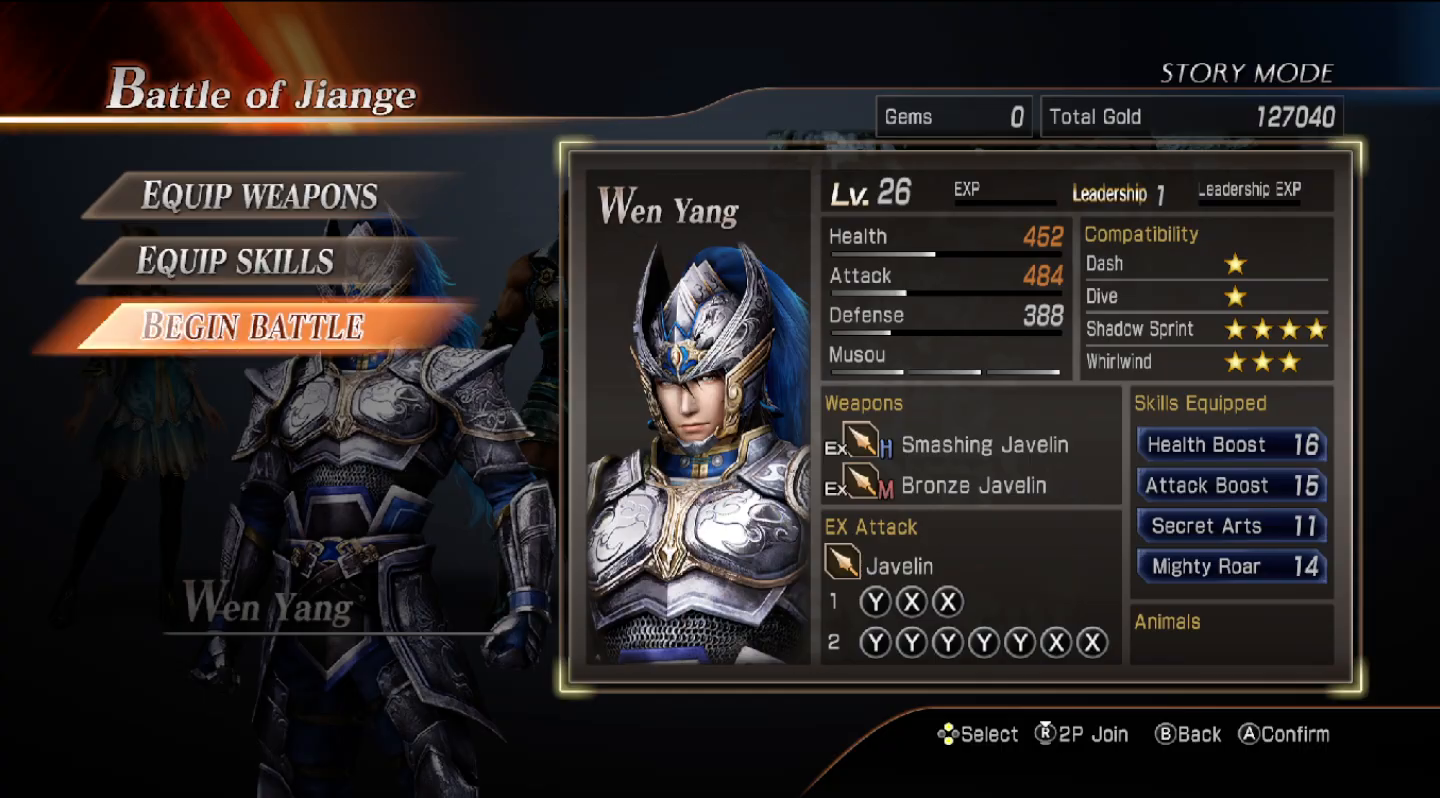
{"buttons": [], "left_stick": "center", "right_stick": "center", "events": [[33, "DPAD_DOWN", "up"]]}